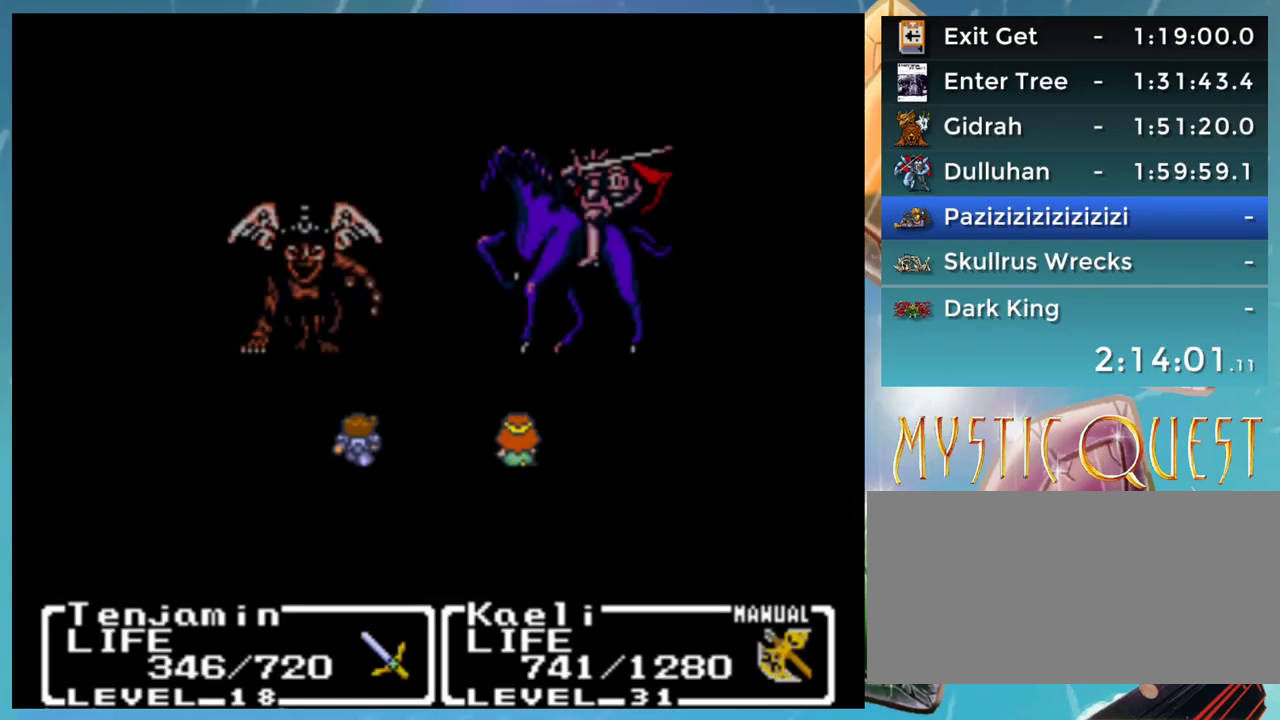
Gameplay with a controller (Nintendo layout); each line is a JSON object with the inputs held at the frame after it. "events" lists button and stick changes between this image and that frame as [ms after this image, input, new state], when the widget could be followed in between. Not read: L3 R3.
{"buttons": ["A"], "events": []}
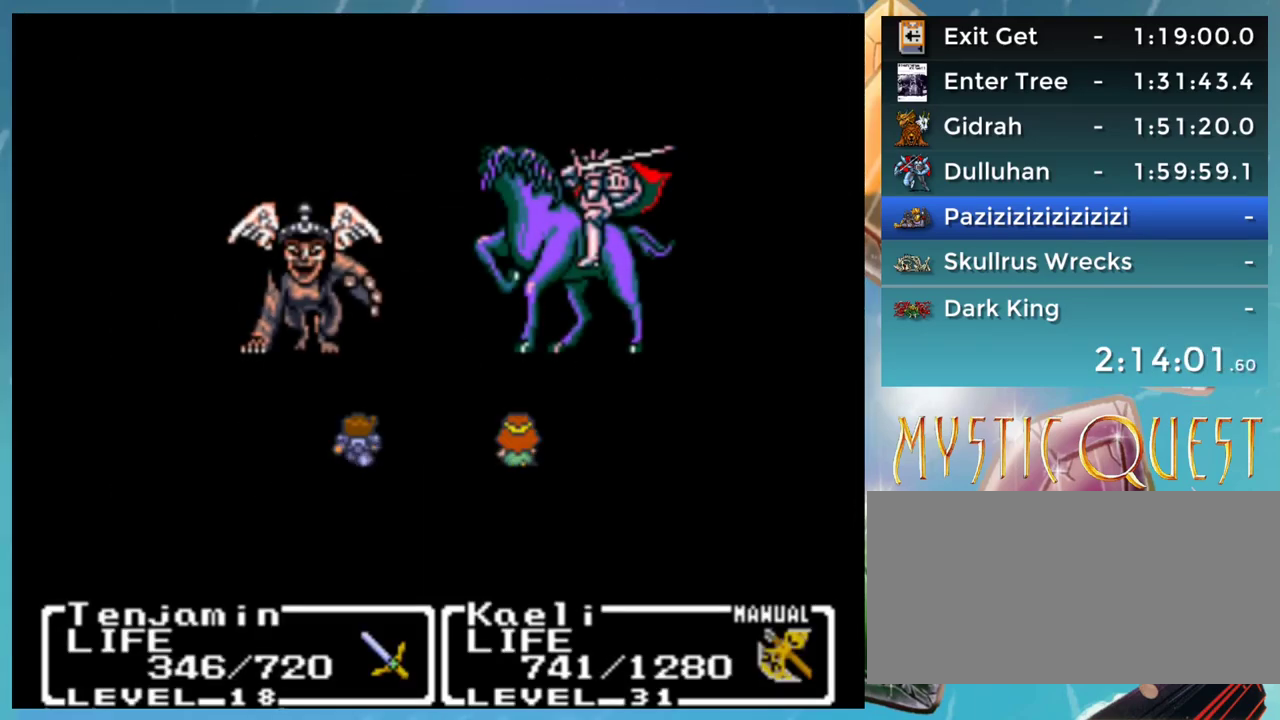
{"buttons": ["A"], "events": []}
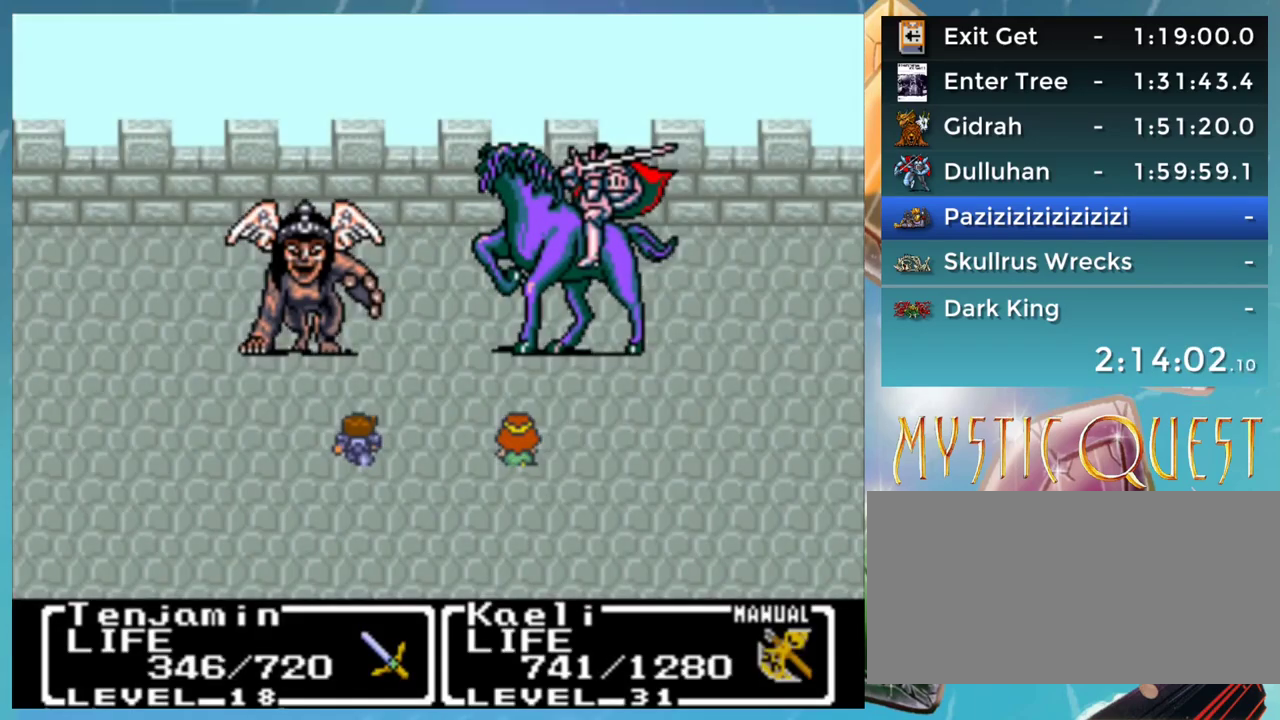
{"buttons": ["A"], "events": []}
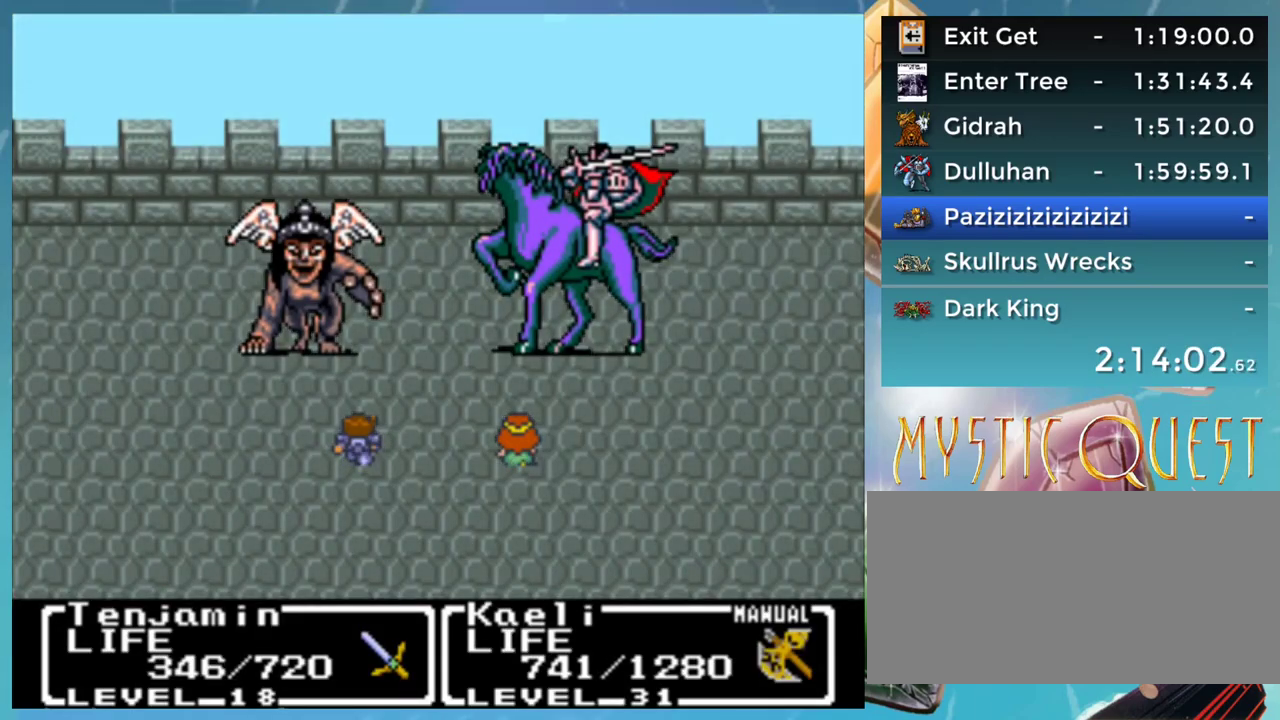
{"buttons": ["A"], "events": []}
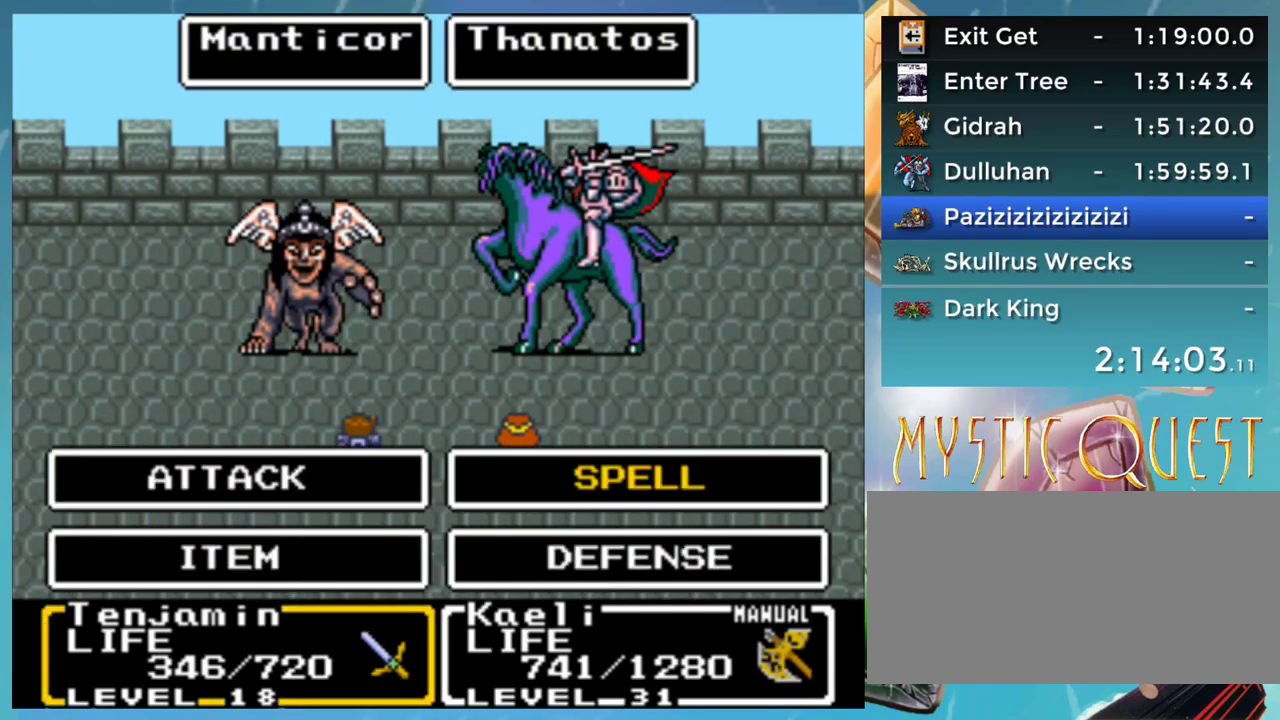
{"buttons": ["A"], "events": []}
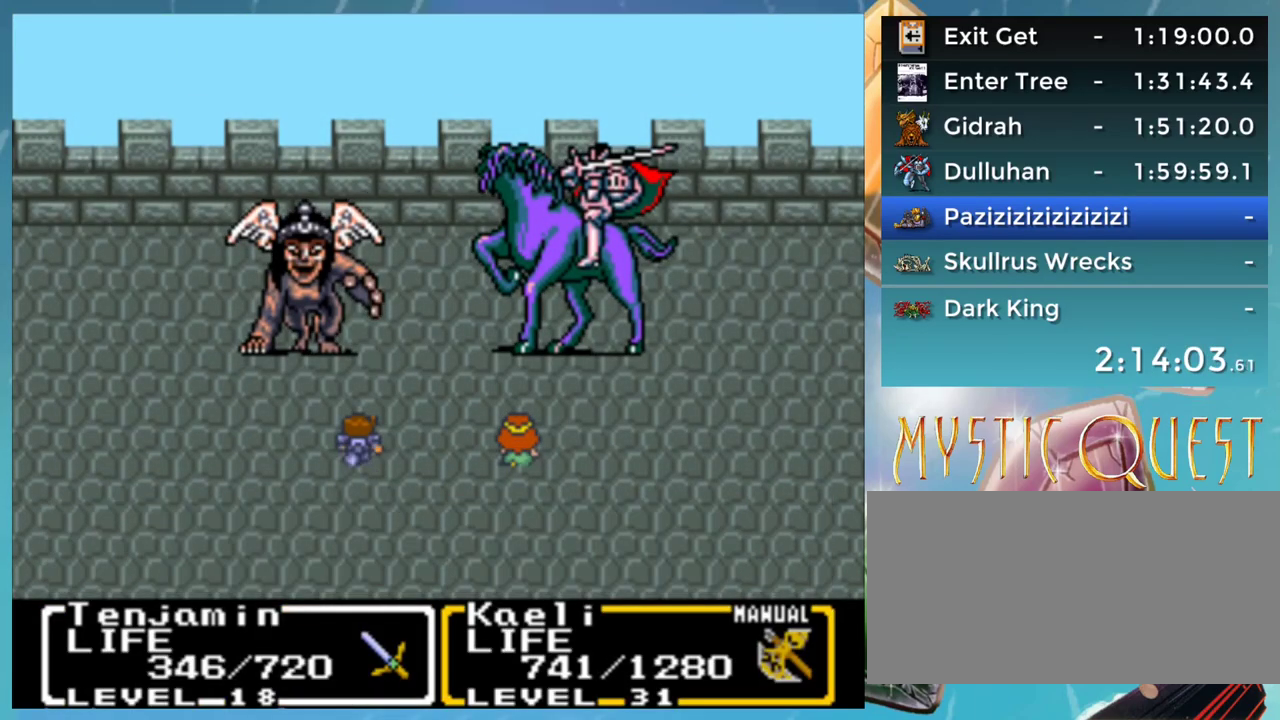
{"buttons": ["A"], "events": []}
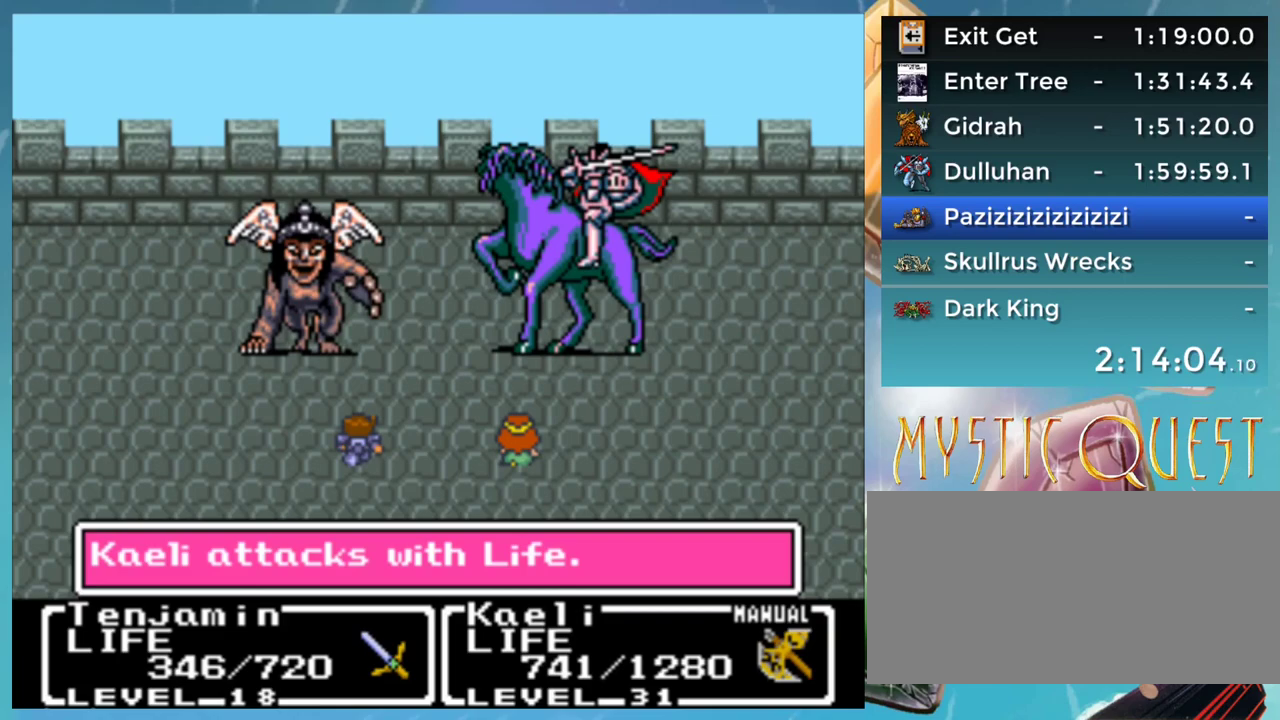
{"buttons": ["B"], "events": [[17, "A", "up"], [67, "DPAD_DOWN", "down"], [83, "DPAD_RIGHT", "down"], [100, "B", "down"], [133, "DPAD_DOWN", "up"], [150, "A", "down"], [150, "B", "up"], [167, "DPAD_RIGHT", "up"], [183, "A", "up"], [200, "DPAD_UP", "down"], [217, "B", "down"], [217, "DPAD_UP", "up"], [267, "A", "down"], [267, "DPAD_RIGHT", "down"], [300, "A", "up"], [300, "B", "up"], [367, "DPAD_RIGHT", "up"], [400, "A", "down"], [450, "A", "up"], [483, "B", "down"]]}
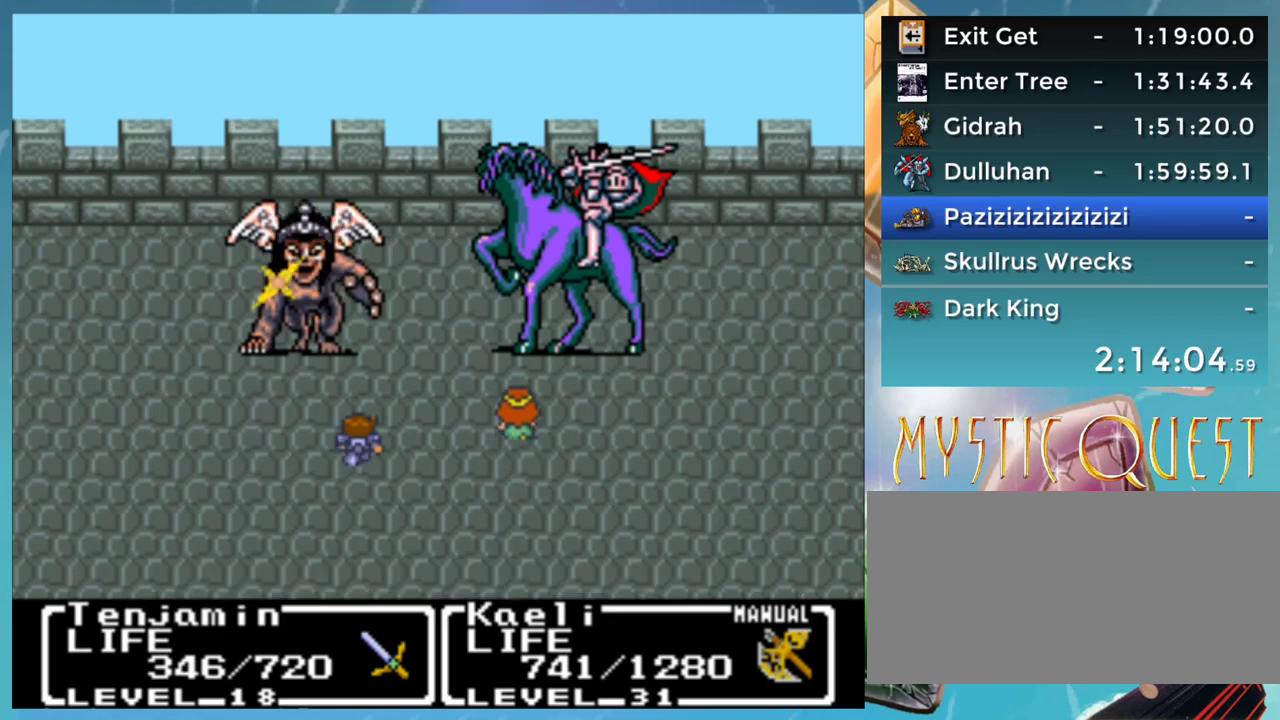
{"buttons": ["A"], "events": [[50, "A", "down"], [50, "B", "up"], [100, "A", "up"], [150, "B", "down"], [200, "A", "down"], [217, "A", "up"], [217, "B", "up"], [217, "DPAD_DOWN", "down"], [267, "DPAD_DOWN", "up"], [300, "B", "down"], [317, "DPAD_UP", "down"], [350, "A", "down"], [350, "B", "up"], [367, "A", "up"], [400, "DPAD_DOWN", "down"], [400, "DPAD_UP", "up"], [417, "B", "down"], [417, "DPAD_RIGHT", "down"], [450, "DPAD_DOWN", "up"], [467, "A", "down"], [483, "B", "up"], [500, "DPAD_RIGHT", "up"]]}
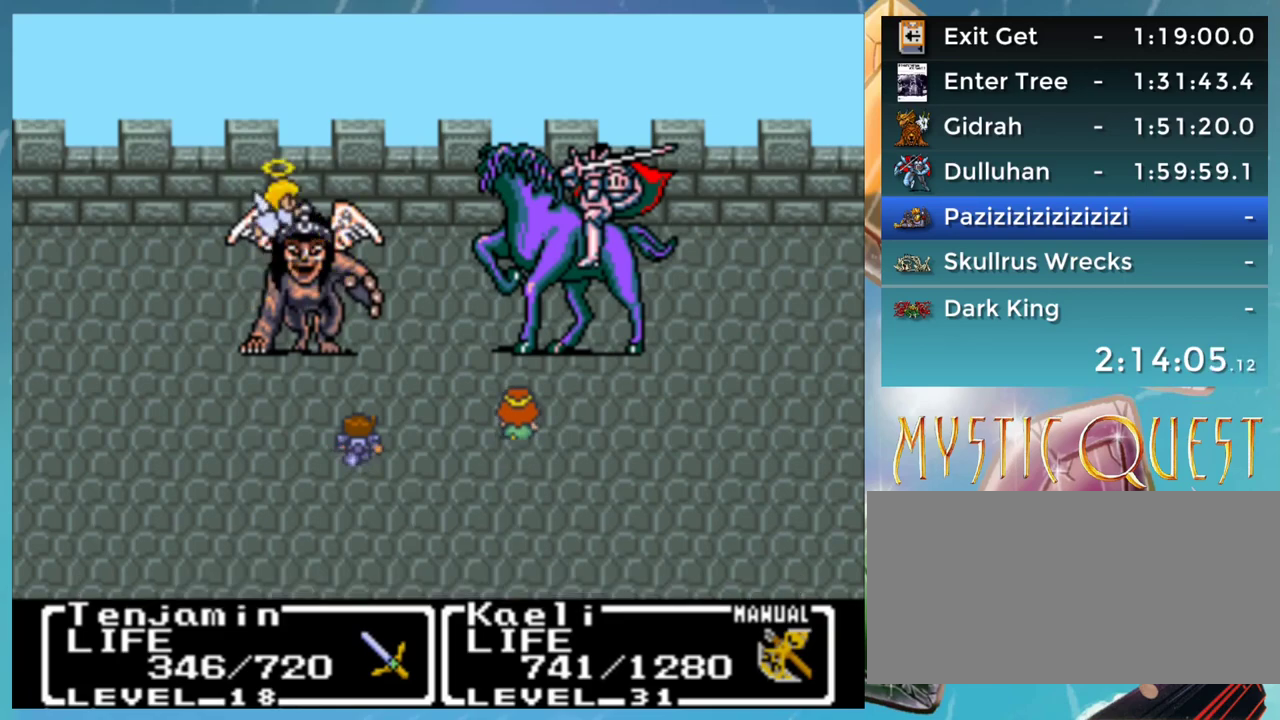
{"buttons": ["B", "DPAD_UP"], "events": [[17, "A", "up"], [17, "DPAD_UP", "down"], [33, "DPAD_UP", "up"], [50, "B", "down"], [83, "DPAD_DOWN", "down"], [83, "DPAD_RIGHT", "down"], [100, "A", "down"], [117, "B", "up"], [117, "DPAD_DOWN", "up"], [133, "DPAD_RIGHT", "up"], [150, "A", "up"], [200, "B", "down"], [217, "DPAD_DOWN", "down"], [250, "A", "down"], [267, "B", "up"], [267, "DPAD_DOWN", "up"], [300, "A", "up"], [350, "B", "down"], [350, "DPAD_DOWN", "down"], [383, "A", "down"], [400, "B", "up"], [400, "DPAD_RIGHT", "down"], [433, "A", "up"], [433, "DPAD_DOWN", "up"], [450, "DPAD_RIGHT", "up"], [483, "B", "down"], [483, "DPAD_UP", "down"]]}
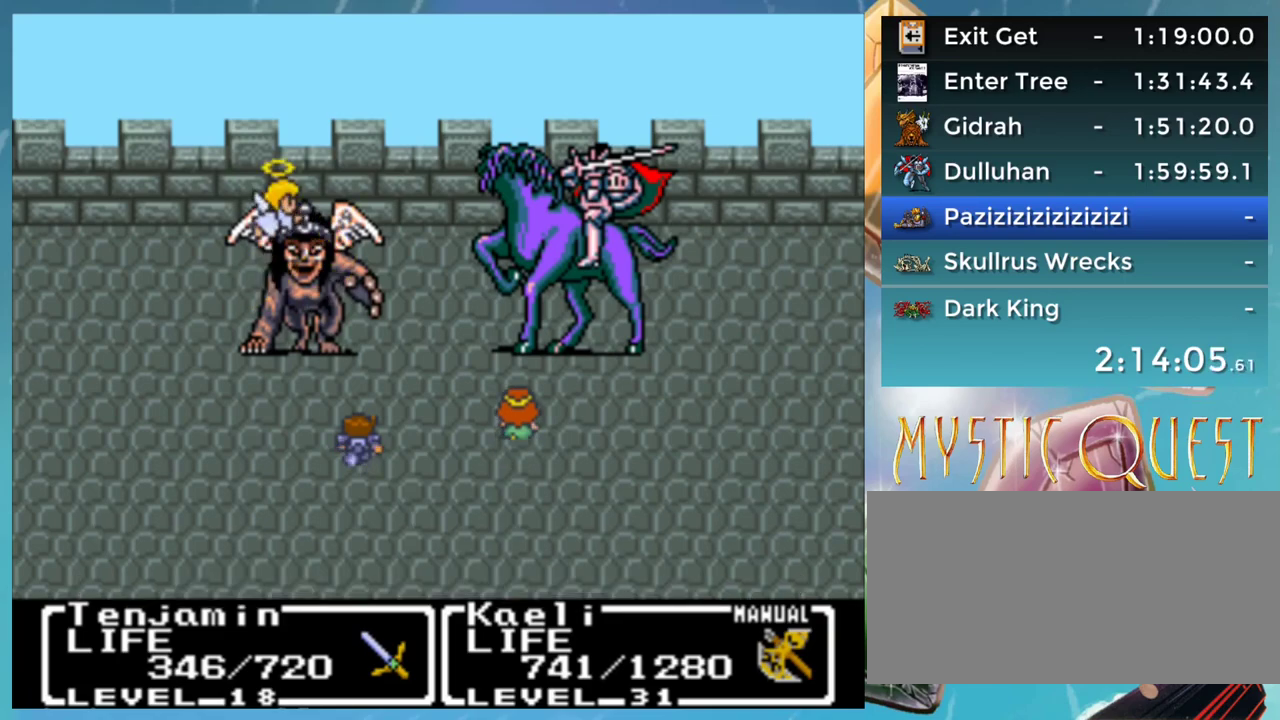
{"buttons": ["A", "B", "DPAD_UP"], "events": [[17, "A", "down"], [17, "DPAD_UP", "up"], [50, "B", "up"], [50, "DPAD_DOWN", "down"], [83, "DPAD_RIGHT", "down"], [117, "A", "up"], [117, "DPAD_DOWN", "up"], [133, "DPAD_RIGHT", "up"], [150, "B", "down"], [150, "DPAD_UP", "down"], [167, "A", "down"], [200, "B", "up"], [200, "DPAD_UP", "up"], [217, "DPAD_DOWN", "down"], [250, "A", "up"], [267, "DPAD_DOWN", "up"], [283, "B", "down"], [317, "A", "down"], [317, "DPAD_UP", "down"], [350, "B", "up"], [350, "DPAD_UP", "up"], [383, "A", "up"], [400, "DPAD_DOWN", "down"], [417, "DPAD_RIGHT", "down"], [450, "B", "down"], [450, "DPAD_DOWN", "up"], [467, "DPAD_RIGHT", "up"], [483, "A", "down"], [500, "DPAD_UP", "down"]]}
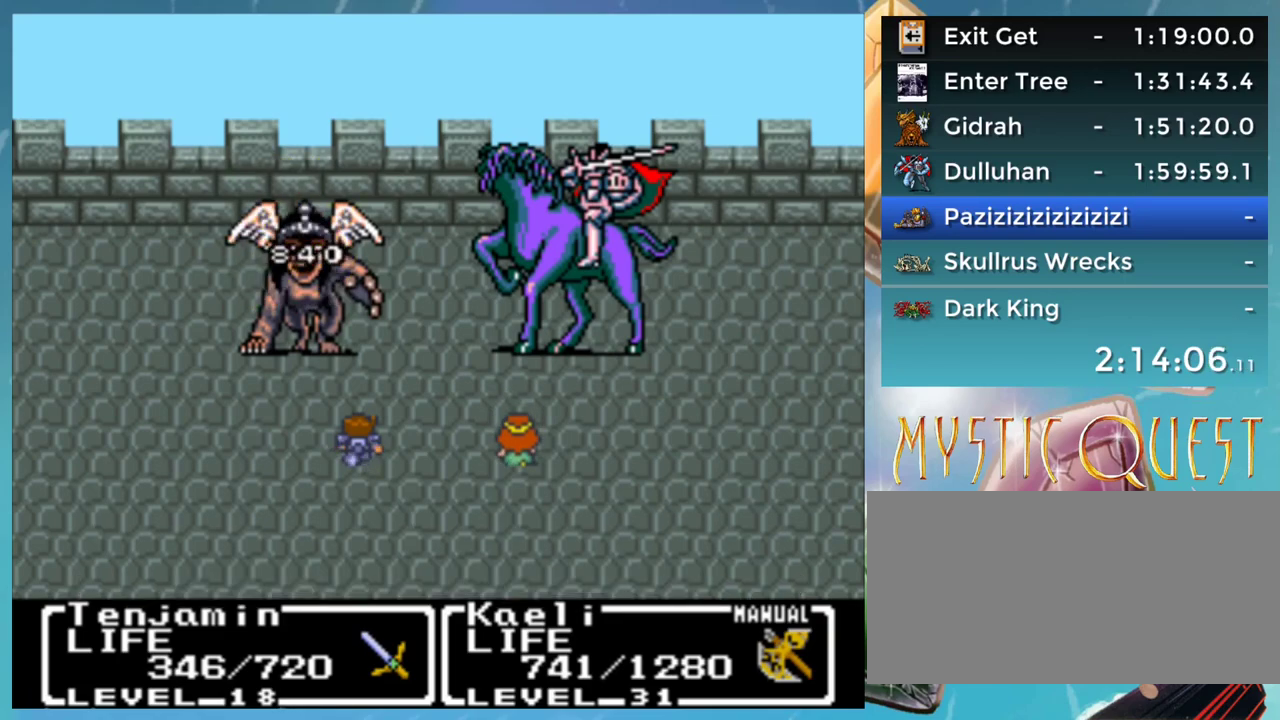
{"buttons": ["DPAD_UP"], "events": [[17, "B", "up"], [17, "DPAD_UP", "up"], [67, "A", "up"], [67, "DPAD_DOWN", "down"], [100, "B", "down"], [100, "DPAD_RIGHT", "down"], [117, "DPAD_DOWN", "up"], [150, "A", "down"], [150, "B", "up"], [150, "DPAD_RIGHT", "up"], [150, "DPAD_UP", "down"], [200, "A", "up"], [200, "DPAD_UP", "up"], [233, "DPAD_DOWN", "down"], [250, "B", "down"], [300, "A", "down"], [300, "DPAD_DOWN", "up"], [317, "B", "up"], [367, "A", "up"], [383, "DPAD_DOWN", "down"], [400, "B", "down"], [450, "A", "down"], [467, "DPAD_DOWN", "up"], [483, "B", "up"], [500, "A", "up"], [500, "DPAD_UP", "down"]]}
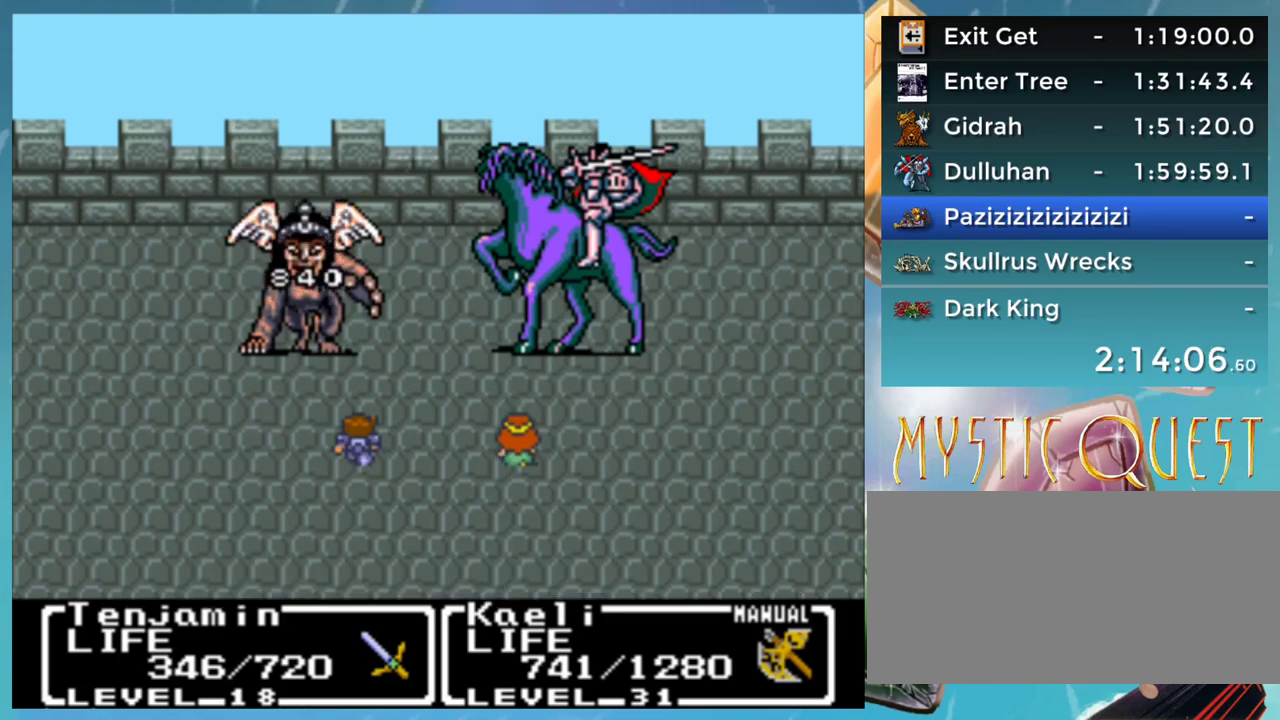
{"buttons": ["B", "DPAD_UP"], "events": [[50, "B", "down"], [50, "DPAD_UP", "up"], [100, "DPAD_DOWN", "down"], [117, "A", "down"], [117, "DPAD_RIGHT", "down"], [133, "B", "up"], [133, "DPAD_DOWN", "up"], [150, "A", "up"], [150, "DPAD_RIGHT", "up"], [167, "DPAD_UP", "down"], [200, "B", "down"], [233, "A", "down"], [233, "DPAD_UP", "up"], [267, "B", "up"], [267, "DPAD_DOWN", "down"], [267, "DPAD_RIGHT", "down"], [300, "A", "up"], [300, "DPAD_DOWN", "up"], [317, "DPAD_RIGHT", "up"], [350, "B", "down"], [350, "DPAD_UP", "down"], [400, "A", "down"], [400, "DPAD_UP", "up"], [417, "DPAD_DOWN", "down"], [433, "B", "up"], [450, "A", "up"], [450, "DPAD_DOWN", "up"], [450, "DPAD_RIGHT", "down"], [483, "DPAD_RIGHT", "up"], [483, "DPAD_UP", "down"], [500, "B", "down"]]}
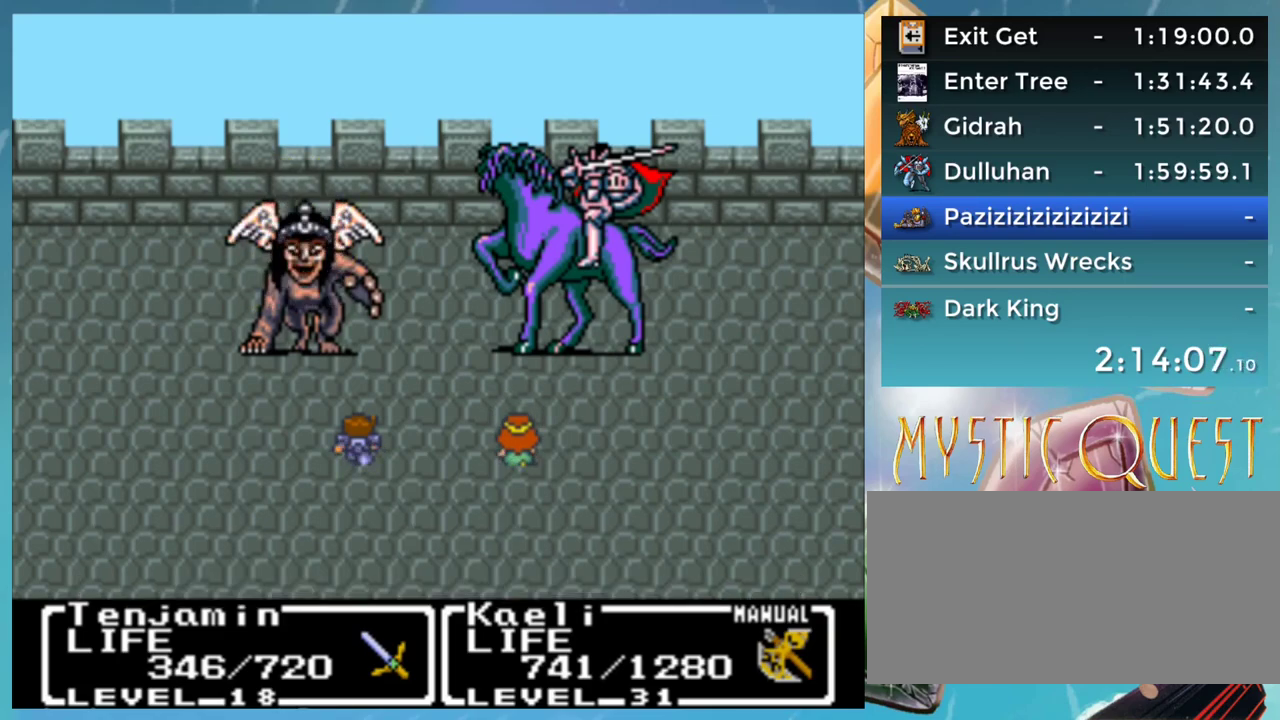
{"buttons": ["A", "B"], "events": [[33, "A", "down"], [67, "B", "up"], [67, "DPAD_UP", "up"], [83, "A", "up"], [83, "DPAD_DOWN", "down"], [100, "DPAD_RIGHT", "down"], [117, "DPAD_DOWN", "up"], [150, "B", "down"], [167, "DPAD_RIGHT", "up"], [167, "DPAD_UP", "down"], [183, "A", "down"], [217, "B", "up"], [233, "DPAD_UP", "up"], [250, "A", "up"], [250, "DPAD_DOWN", "down"], [267, "DPAD_RIGHT", "down"], [300, "B", "down"], [300, "DPAD_DOWN", "up"], [317, "DPAD_RIGHT", "up"], [350, "A", "down"], [350, "DPAD_UP", "down"], [367, "B", "up"], [400, "A", "up"], [400, "DPAD_UP", "up"], [417, "DPAD_DOWN", "down"], [433, "DPAD_RIGHT", "down"], [450, "B", "down"], [467, "DPAD_DOWN", "up"], [500, "A", "down"], [500, "DPAD_RIGHT", "up"]]}
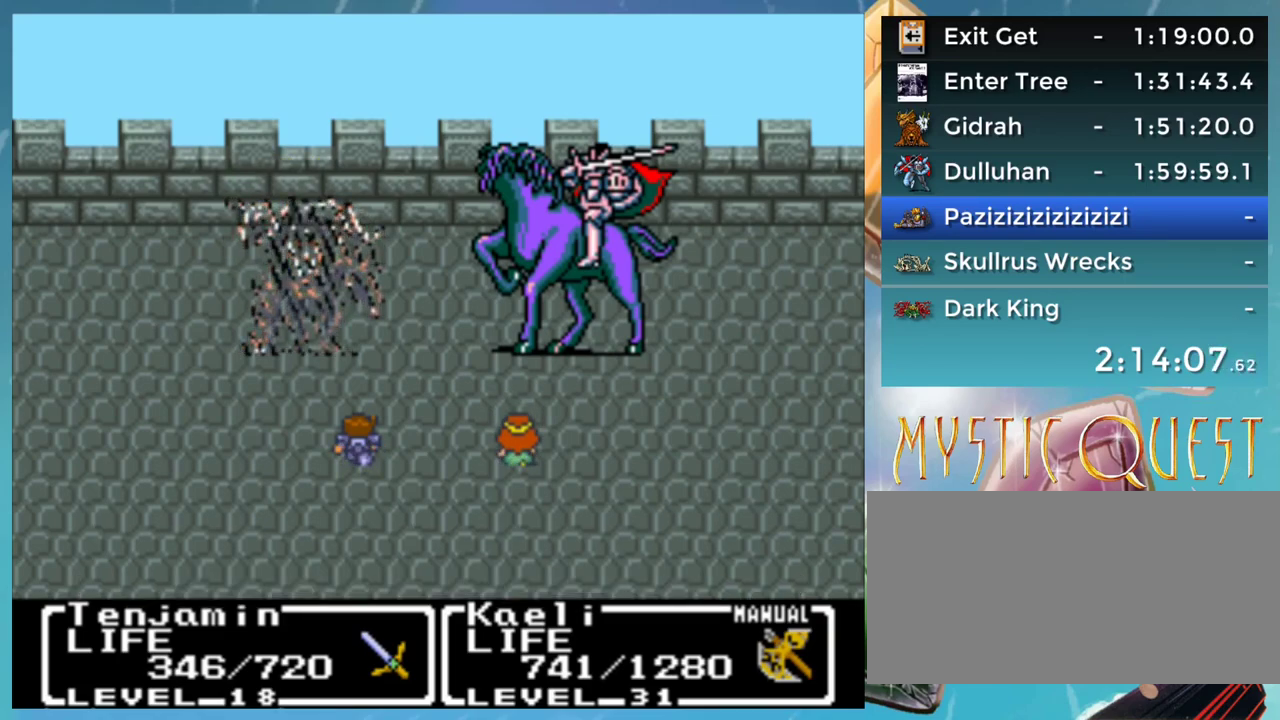
{"buttons": ["DPAD_RIGHT"], "events": [[17, "B", "up"], [17, "DPAD_UP", "down"], [33, "A", "up"], [83, "DPAD_UP", "up"], [100, "B", "down"], [100, "DPAD_DOWN", "down"], [100, "DPAD_RIGHT", "down"], [133, "DPAD_DOWN", "up"], [150, "A", "down"], [167, "DPAD_RIGHT", "up"], [183, "A", "up"], [183, "B", "up"], [183, "DPAD_UP", "down"], [217, "DPAD_UP", "up"], [250, "DPAD_DOWN", "down"], [267, "B", "down"], [267, "DPAD_RIGHT", "down"], [300, "A", "down"], [317, "B", "up"], [317, "DPAD_DOWN", "up"], [350, "A", "up"], [367, "DPAD_RIGHT", "up"], [383, "B", "down"], [400, "DPAD_RIGHT", "down"], [433, "A", "down"], [450, "B", "up"], [467, "A", "up"]]}
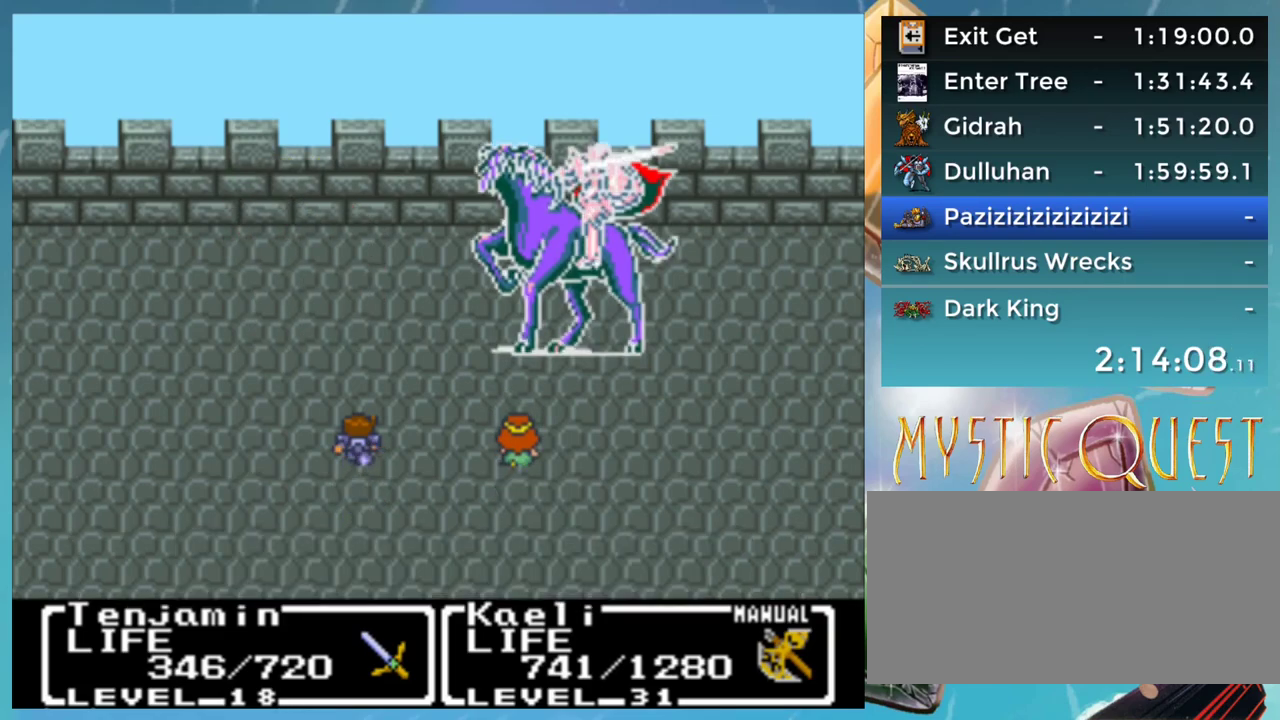
{"buttons": ["DPAD_UP"], "events": [[17, "DPAD_RIGHT", "up"], [33, "B", "down"], [67, "A", "down"], [67, "DPAD_DOWN", "down"], [100, "A", "up"], [100, "B", "up"], [167, "B", "down"], [167, "DPAD_DOWN", "up"], [200, "A", "down"], [217, "B", "up"], [250, "A", "up"], [333, "DPAD_DOWN", "down"], [417, "DPAD_RIGHT", "down"], [433, "DPAD_DOWN", "up"], [467, "DPAD_RIGHT", "up"], [500, "DPAD_UP", "down"]]}
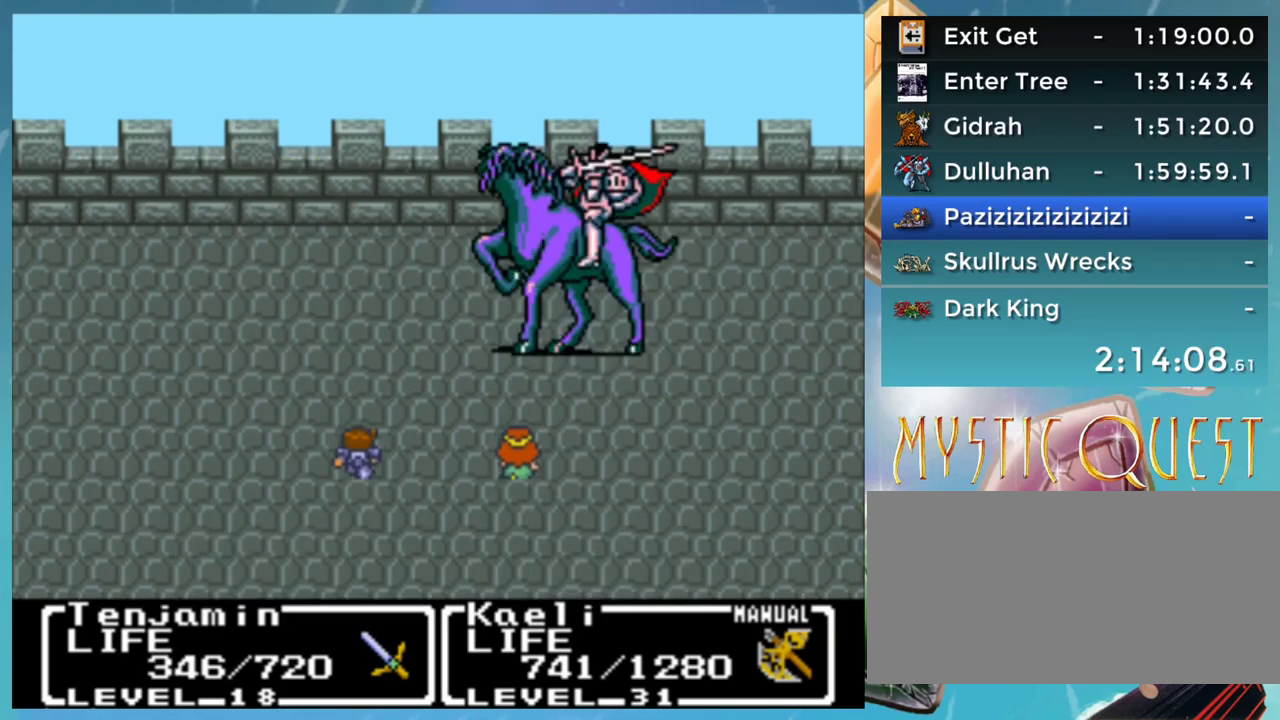
{"buttons": ["DPAD_UP"], "events": [[17, "DPAD_UP", "up"], [100, "DPAD_DOWN", "down"], [217, "DPAD_DOWN", "up"], [233, "DPAD_DOWN", "down"], [250, "DPAD_DOWN", "up"], [250, "DPAD_RIGHT", "down"], [467, "DPAD_RIGHT", "up"], [467, "DPAD_UP", "down"]]}
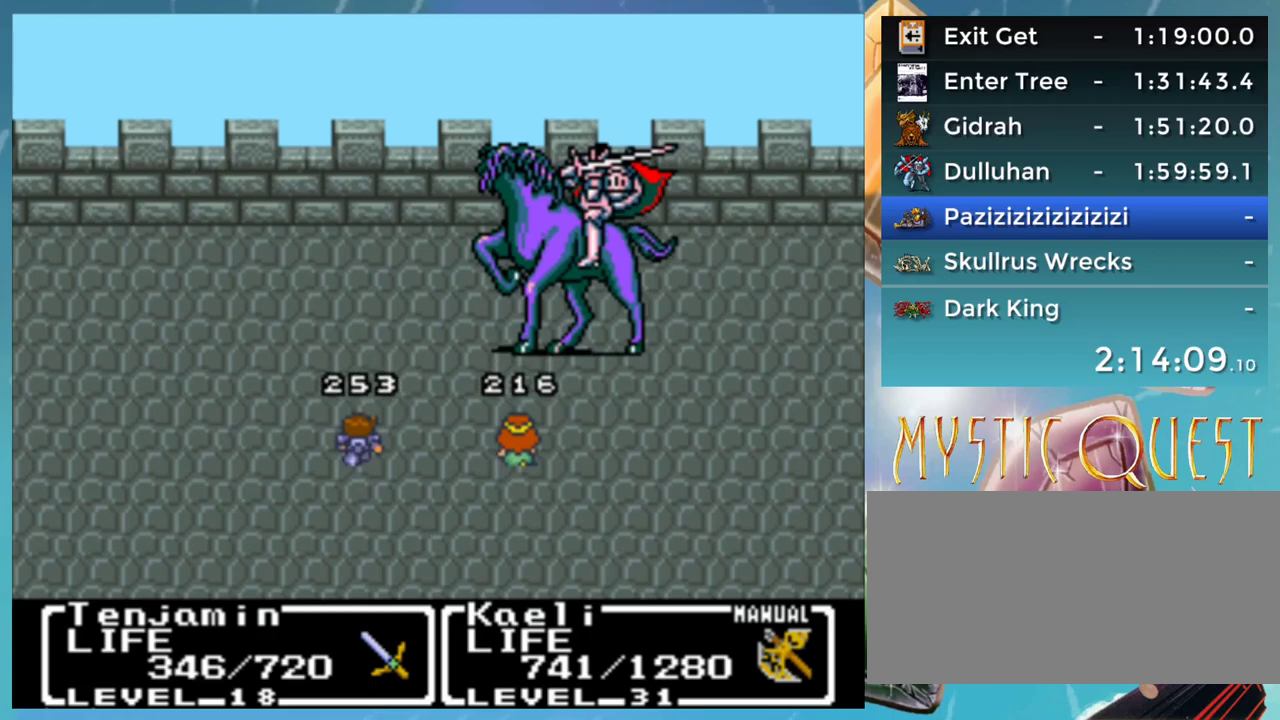
{"buttons": ["A", "B"], "events": [[50, "DPAD_UP", "up"], [67, "DPAD_DOWN", "down"], [150, "DPAD_DOWN", "up"], [233, "DPAD_RIGHT", "down"], [250, "DPAD_DOWN", "down"], [283, "DPAD_DOWN", "up"], [333, "B", "down"], [417, "A", "down"], [467, "DPAD_RIGHT", "up"]]}
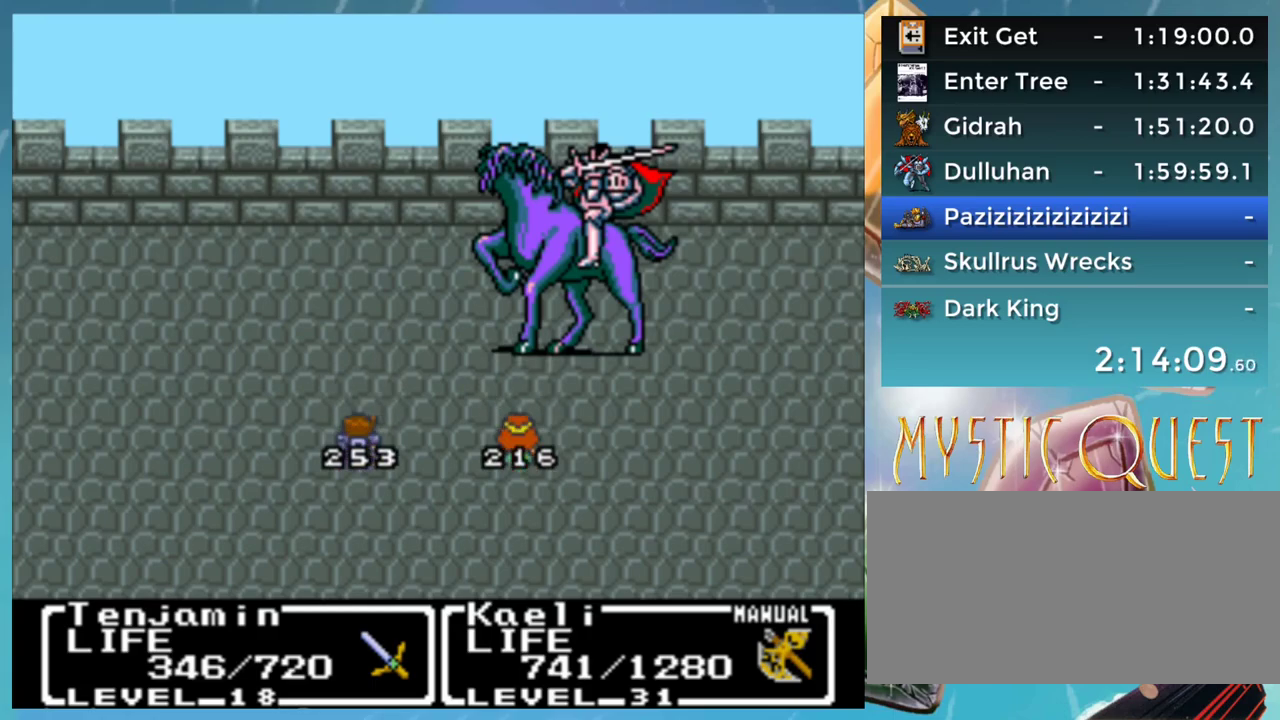
{"buttons": [], "events": [[17, "A", "up"], [50, "DPAD_DOWN", "down"], [50, "DPAD_RIGHT", "down"], [83, "DPAD_DOWN", "up"], [100, "DPAD_RIGHT", "up"], [117, "A", "down"], [117, "DPAD_UP", "down"], [150, "B", "up"], [167, "A", "up"], [167, "DPAD_UP", "up"], [183, "DPAD_DOWN", "down"], [217, "B", "down"], [233, "DPAD_RIGHT", "down"], [250, "A", "down"], [250, "DPAD_DOWN", "up"], [267, "DPAD_RIGHT", "up"], [283, "B", "up"], [283, "DPAD_UP", "down"], [333, "A", "up"], [350, "DPAD_UP", "up"], [367, "DPAD_DOWN", "down"], [417, "A", "down"], [433, "DPAD_DOWN", "up"], [500, "A", "up"]]}
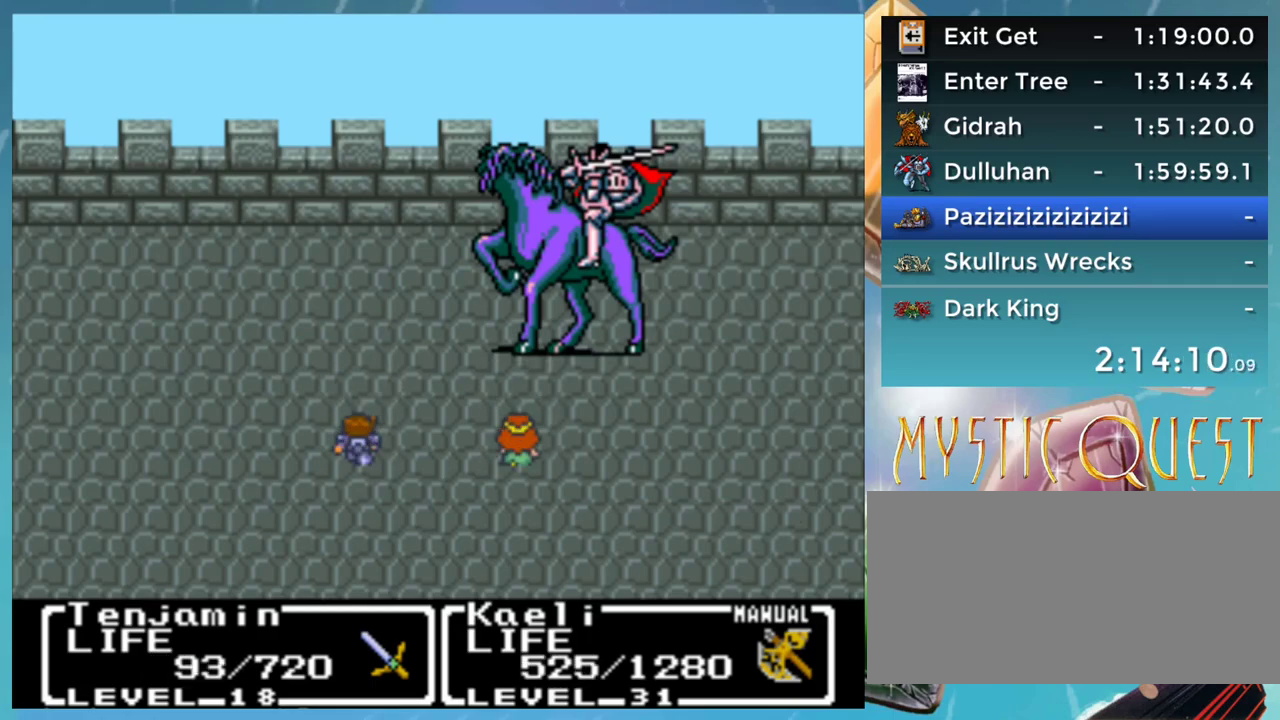
{"buttons": ["B"]}
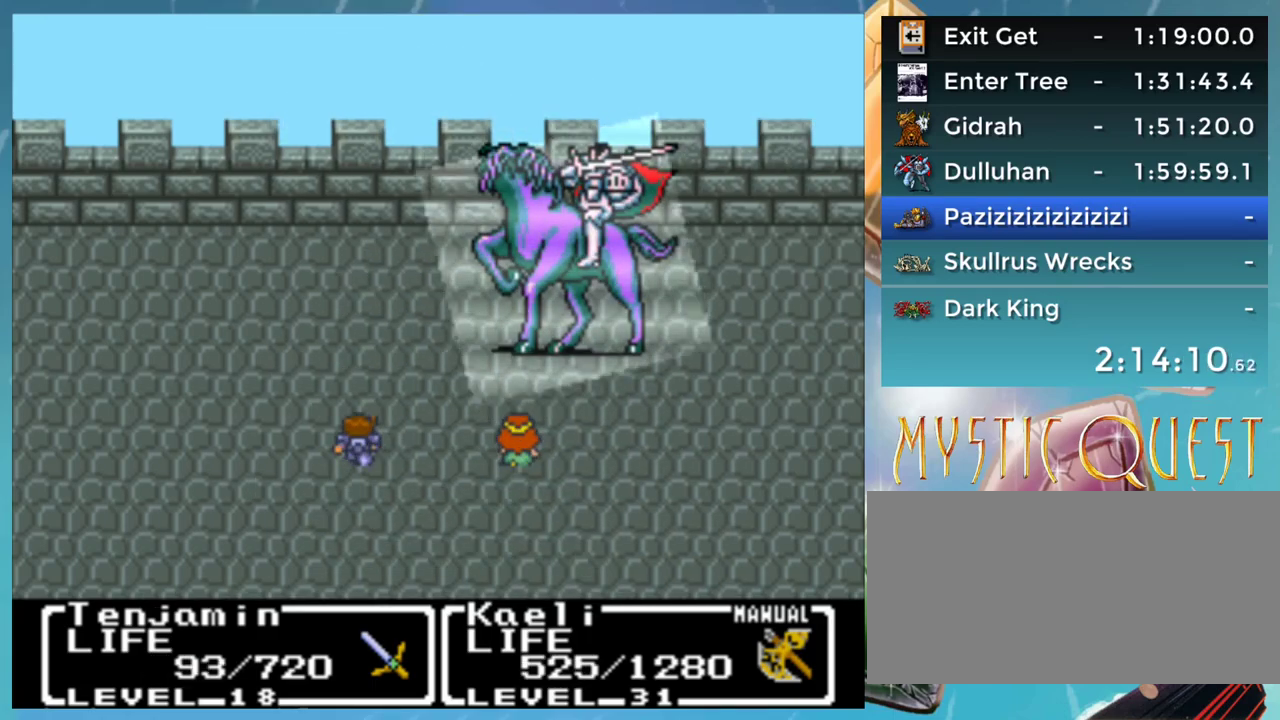
{"buttons": ["A", "B"], "events": [[33, "DPAD_DOWN", "down"], [50, "A", "down"], [50, "B", "up"], [100, "A", "up"], [100, "DPAD_DOWN", "up"], [150, "B", "down"], [150, "DPAD_UP", "down"], [167, "DPAD_UP", "up"], [200, "A", "down"], [200, "DPAD_DOWN", "down"], [217, "B", "up"], [233, "DPAD_RIGHT", "down"], [267, "A", "up"], [267, "DPAD_DOWN", "up"], [300, "B", "down"], [300, "DPAD_RIGHT", "up"], [317, "DPAD_UP", "down"], [350, "DPAD_UP", "up"], [367, "A", "down"], [367, "B", "up"], [367, "DPAD_DOWN", "down"], [400, "DPAD_RIGHT", "down"], [417, "A", "up"], [450, "DPAD_DOWN", "up"], [467, "B", "down"], [467, "DPAD_RIGHT", "up"], [483, "DPAD_UP", "down"], [500, "A", "down"], [500, "DPAD_UP", "up"]]}
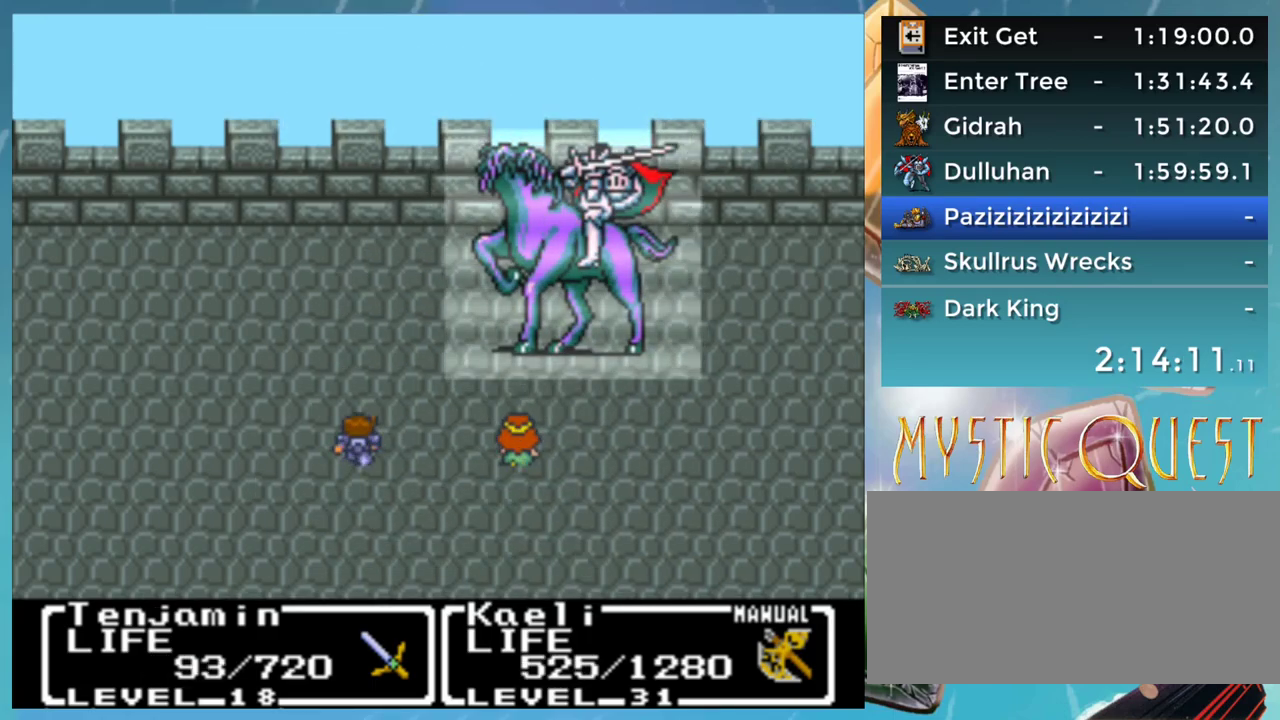
{"buttons": ["A"], "events": [[17, "B", "up"], [50, "DPAD_DOWN", "down"], [67, "A", "up"], [67, "DPAD_RIGHT", "down"], [100, "DPAD_DOWN", "up"], [117, "B", "down"], [150, "DPAD_RIGHT", "up"], [150, "DPAD_UP", "down"], [167, "A", "down"], [183, "B", "up"], [217, "A", "up"], [217, "DPAD_UP", "up"], [233, "DPAD_DOWN", "down"], [250, "DPAD_RIGHT", "down"], [267, "B", "down"], [300, "DPAD_DOWN", "up"], [317, "A", "down"], [317, "DPAD_RIGHT", "up"], [333, "DPAD_UP", "down"], [350, "B", "up"], [367, "A", "up"], [367, "DPAD_UP", "up"], [383, "DPAD_DOWN", "down"], [433, "B", "down"], [450, "A", "down"], [450, "DPAD_DOWN", "up"], [483, "B", "up"]]}
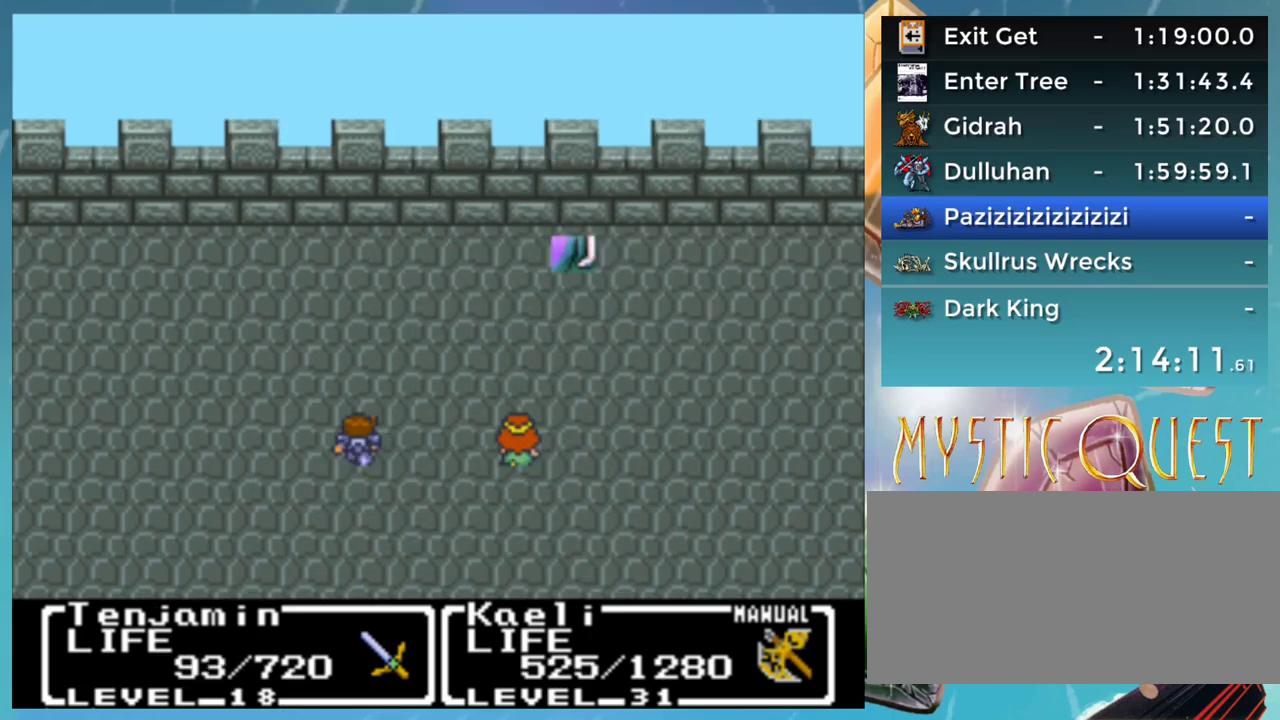
{"buttons": [], "events": [[17, "A", "up"], [50, "DPAD_DOWN", "down"], [83, "B", "down"], [117, "DPAD_RIGHT", "down"], [133, "A", "down"], [150, "B", "up"], [167, "DPAD_DOWN", "up"], [183, "A", "up"], [183, "DPAD_RIGHT", "up"], [233, "B", "down"], [233, "DPAD_DOWN", "down"], [250, "DPAD_RIGHT", "down"], [267, "A", "down"], [300, "B", "up"], [333, "A", "up"], [333, "DPAD_DOWN", "up"], [333, "DPAD_RIGHT", "up"], [350, "DPAD_UP", "down"], [367, "B", "down"], [400, "A", "down"], [400, "DPAD_UP", "up"], [417, "DPAD_DOWN", "down"], [433, "B", "up"], [467, "A", "up"], [483, "DPAD_DOWN", "up"]]}
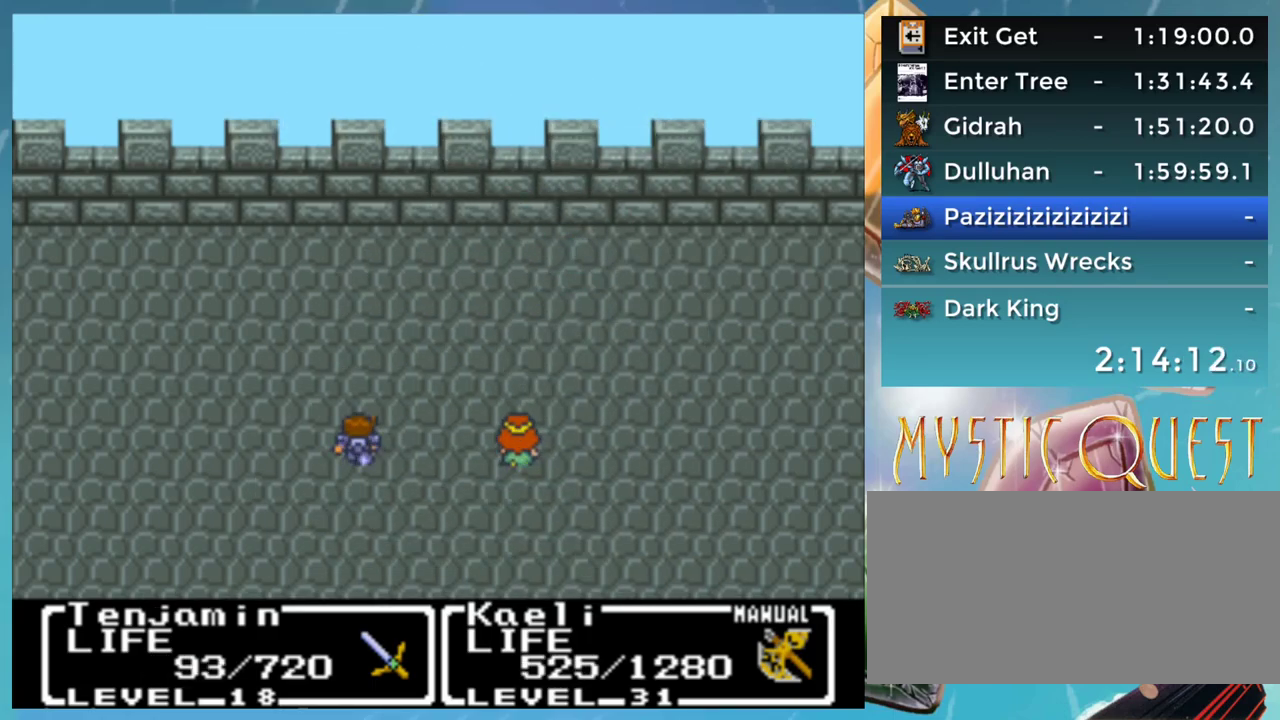
{"buttons": ["A", "B", "DPAD_DOWN"], "events": [[33, "B", "down"], [67, "A", "down"], [67, "DPAD_DOWN", "down"], [100, "B", "up"], [117, "DPAD_RIGHT", "down"], [133, "A", "up"], [150, "DPAD_DOWN", "up"], [167, "B", "down"], [200, "A", "down"], [200, "DPAD_RIGHT", "up"], [200, "DPAD_UP", "down"], [233, "B", "up"], [250, "A", "up"], [250, "DPAD_UP", "up"], [267, "DPAD_DOWN", "down"], [317, "B", "down"], [333, "DPAD_DOWN", "up"], [350, "A", "down"], [383, "B", "up"], [400, "A", "up"], [400, "DPAD_DOWN", "down"], [450, "DPAD_RIGHT", "down"], [467, "B", "down"], [500, "A", "down"], [500, "DPAD_RIGHT", "up"]]}
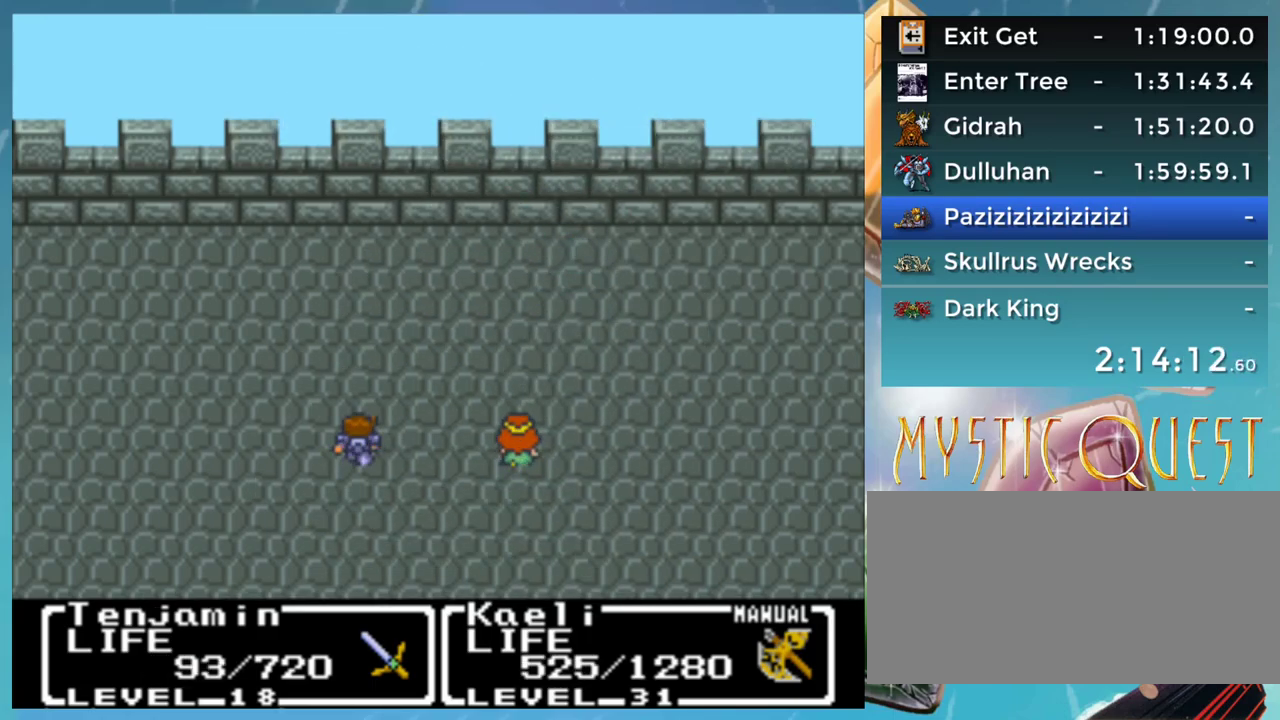
{"buttons": ["DPAD_DOWN", "DPAD_RIGHT"], "events": [[17, "B", "up"], [50, "A", "up"], [100, "B", "down"], [133, "A", "down"], [133, "DPAD_DOWN", "up"], [183, "B", "up"], [200, "A", "up"], [217, "DPAD_DOWN", "down"], [233, "B", "down"], [283, "A", "down"], [300, "B", "up"], [333, "A", "up"], [383, "B", "down"], [383, "DPAD_DOWN", "up"], [417, "A", "down"], [450, "DPAD_RIGHT", "down"], [467, "A", "up"], [467, "B", "up"], [467, "DPAD_DOWN", "down"]]}
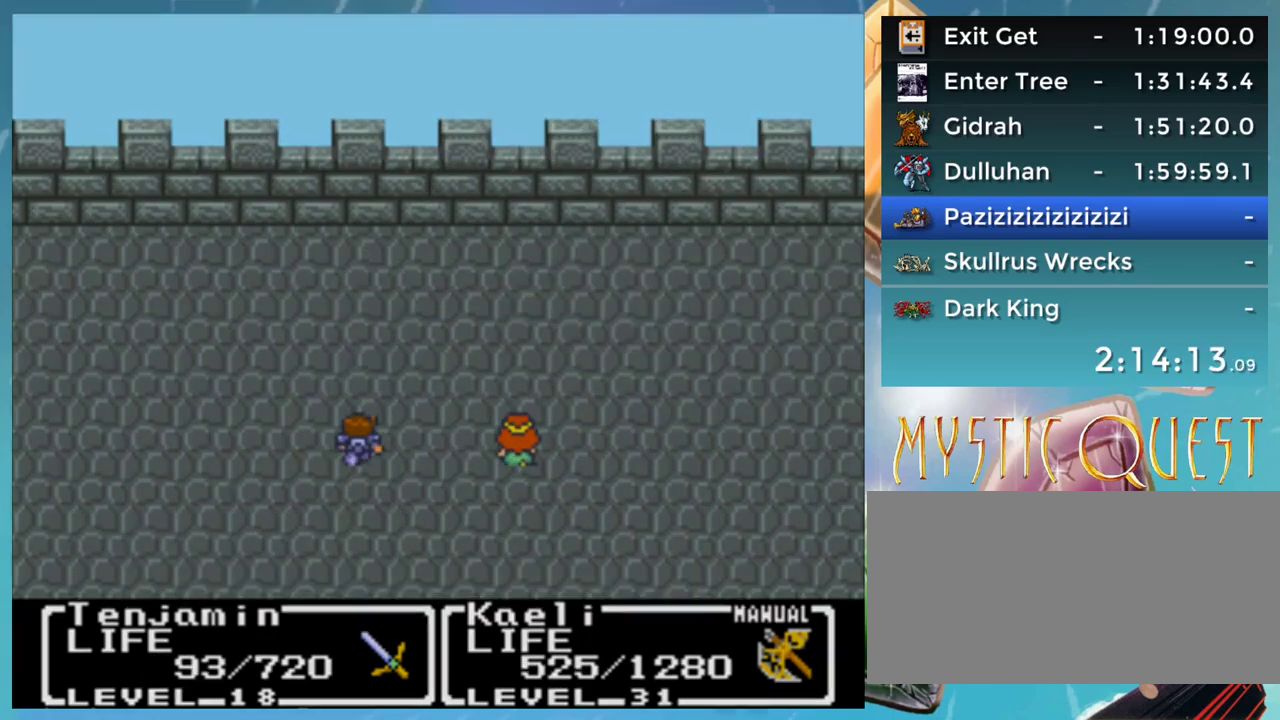
{"buttons": [], "events": [[17, "B", "down"], [50, "A", "down"], [50, "DPAD_RIGHT", "up"], [100, "B", "up"], [150, "A", "up"], [200, "DPAD_DOWN", "up"]]}
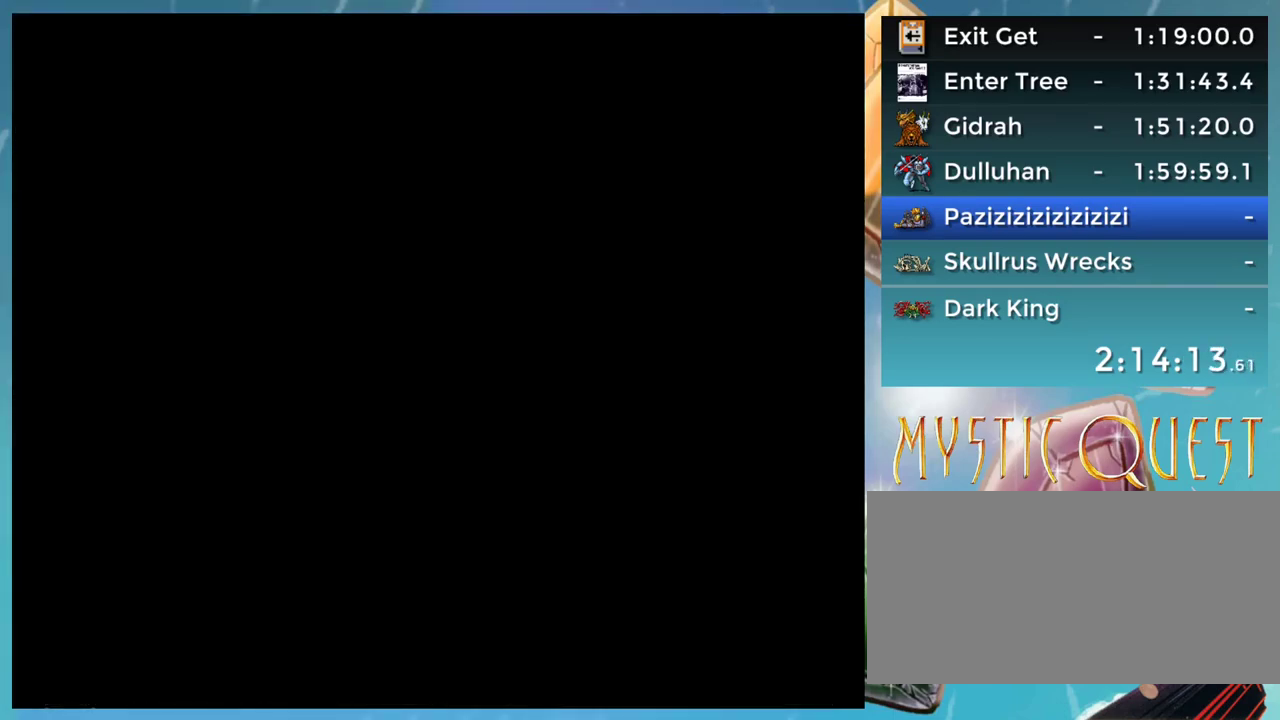
{"buttons": [], "events": []}
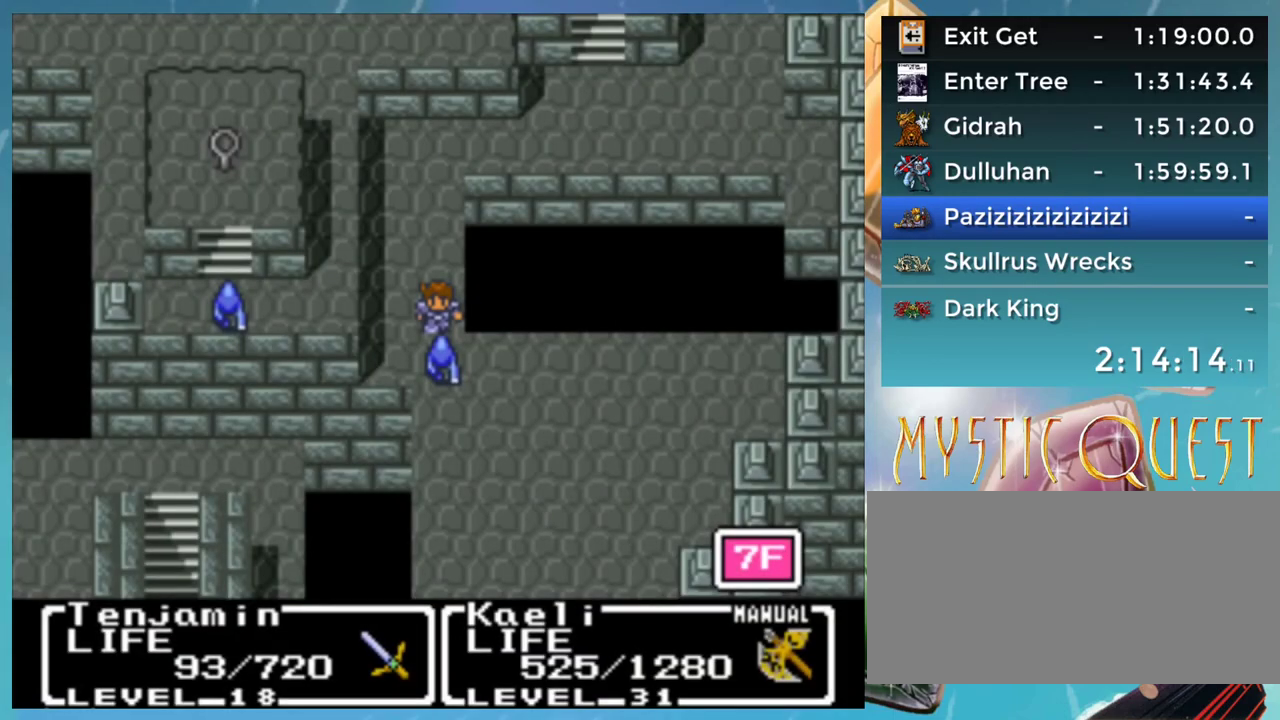
{"buttons": [], "events": []}
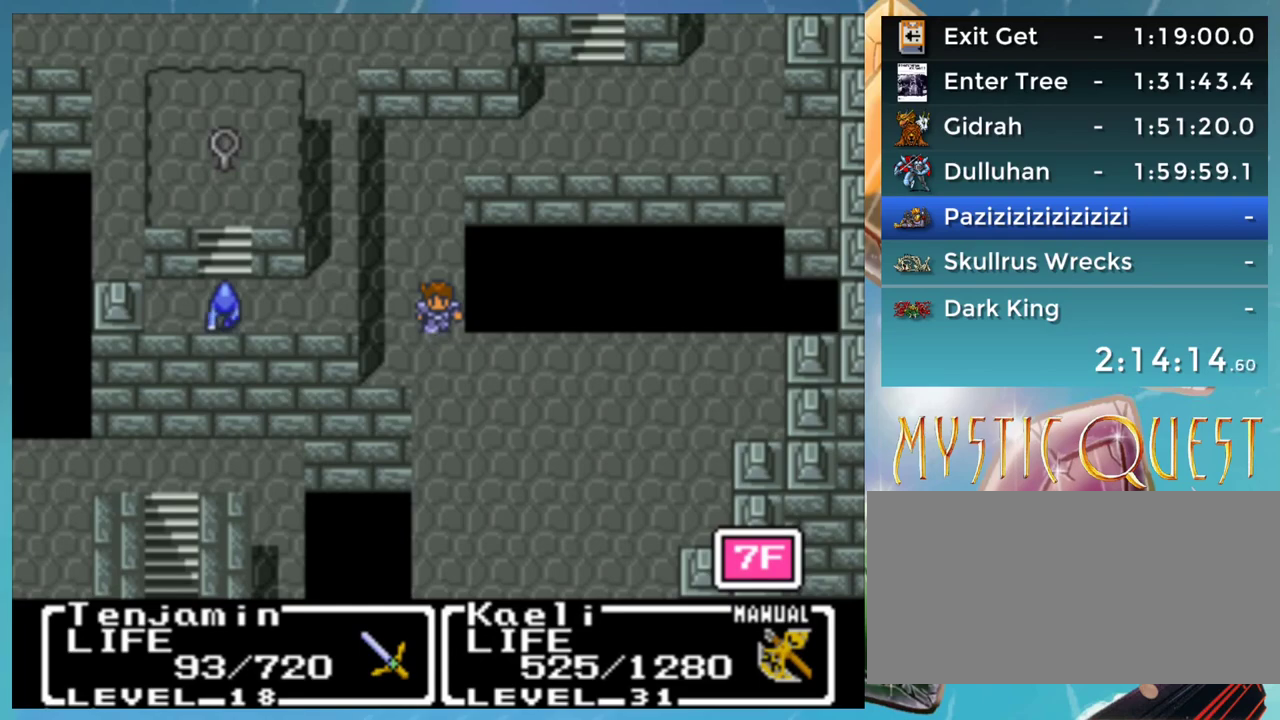
{"buttons": ["DPAD_DOWN"], "events": [[500, "DPAD_DOWN", "down"]]}